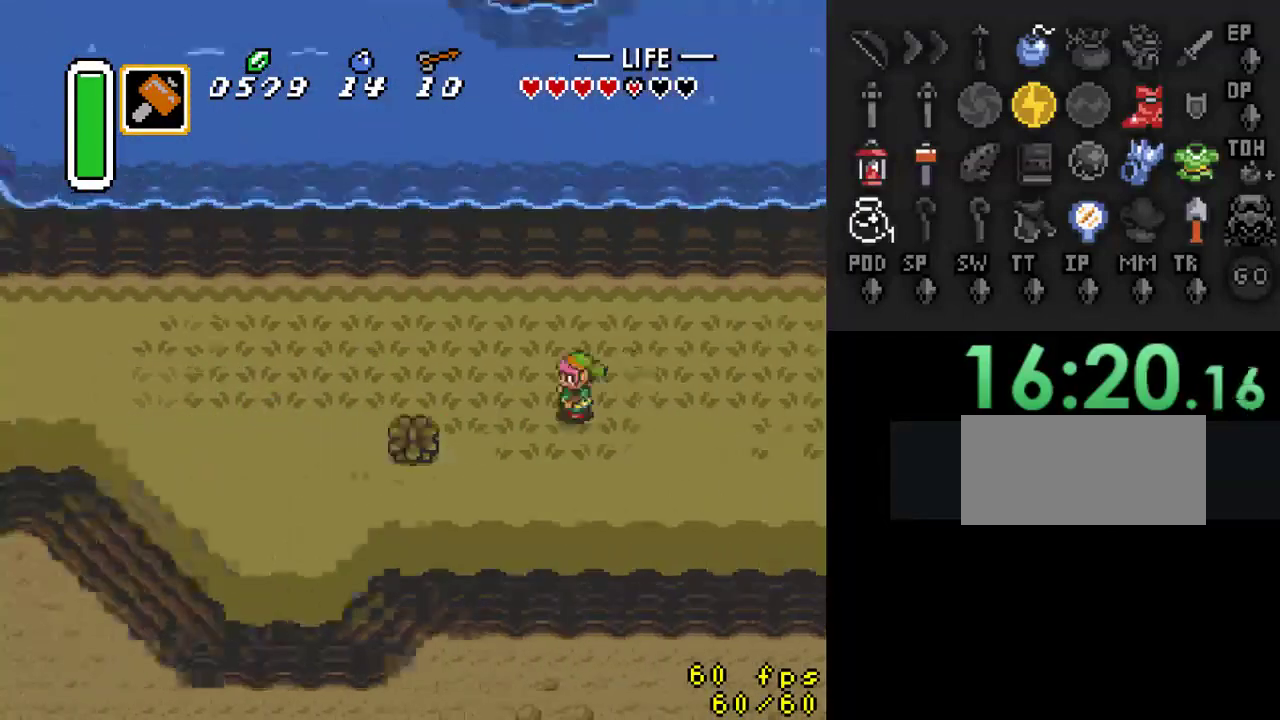
Gameplay with a controller (Nintendo layout); each line is a JSON object with the inputs held at the frame after it. "events" lists button and stick changes between this image and that frame as [ms after this image, input, new state], when the widget could be followed in between. Not read: L3 R3.
{"buttons": ["DPAD_UP", "DPAD_LEFT"], "events": [[67, "DPAD_LEFT", "down"], [333, "DPAD_UP", "down"]]}
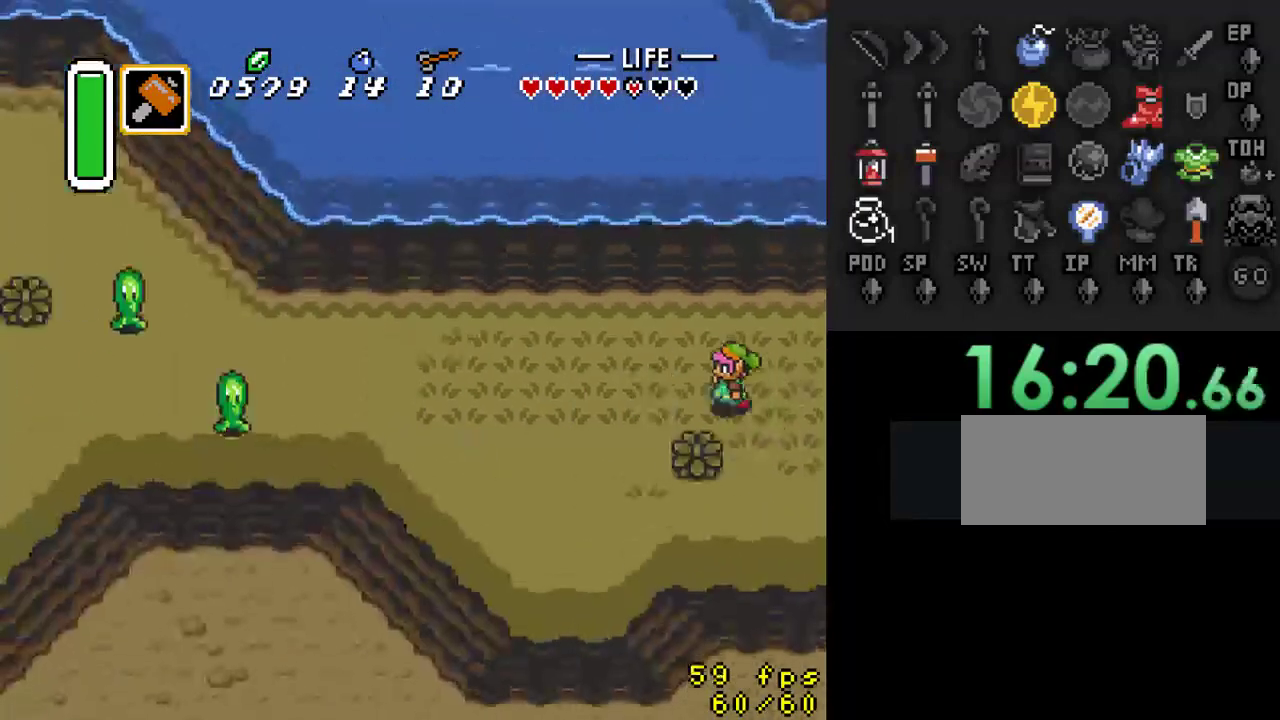
{"buttons": ["DPAD_UP"], "events": [[33, "DPAD_UP", "up"], [233, "DPAD_UP", "down"], [300, "DPAD_LEFT", "up"]]}
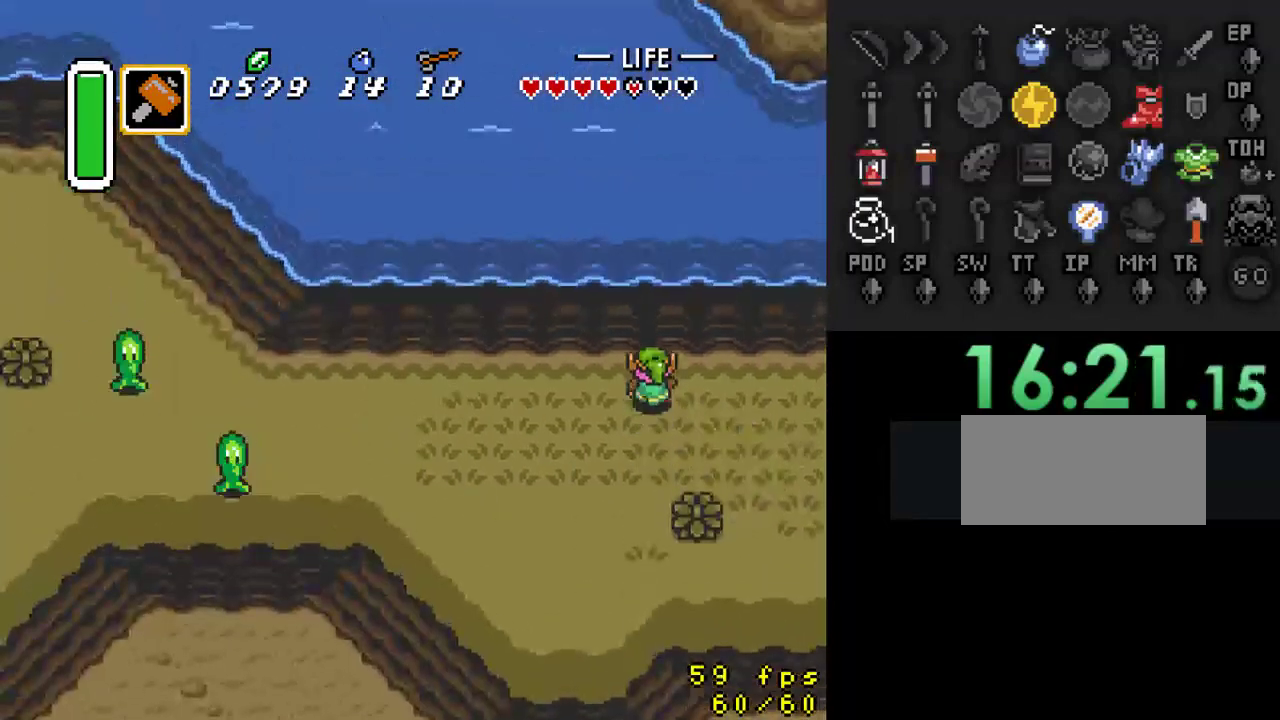
{"buttons": ["DPAD_UP"], "events": []}
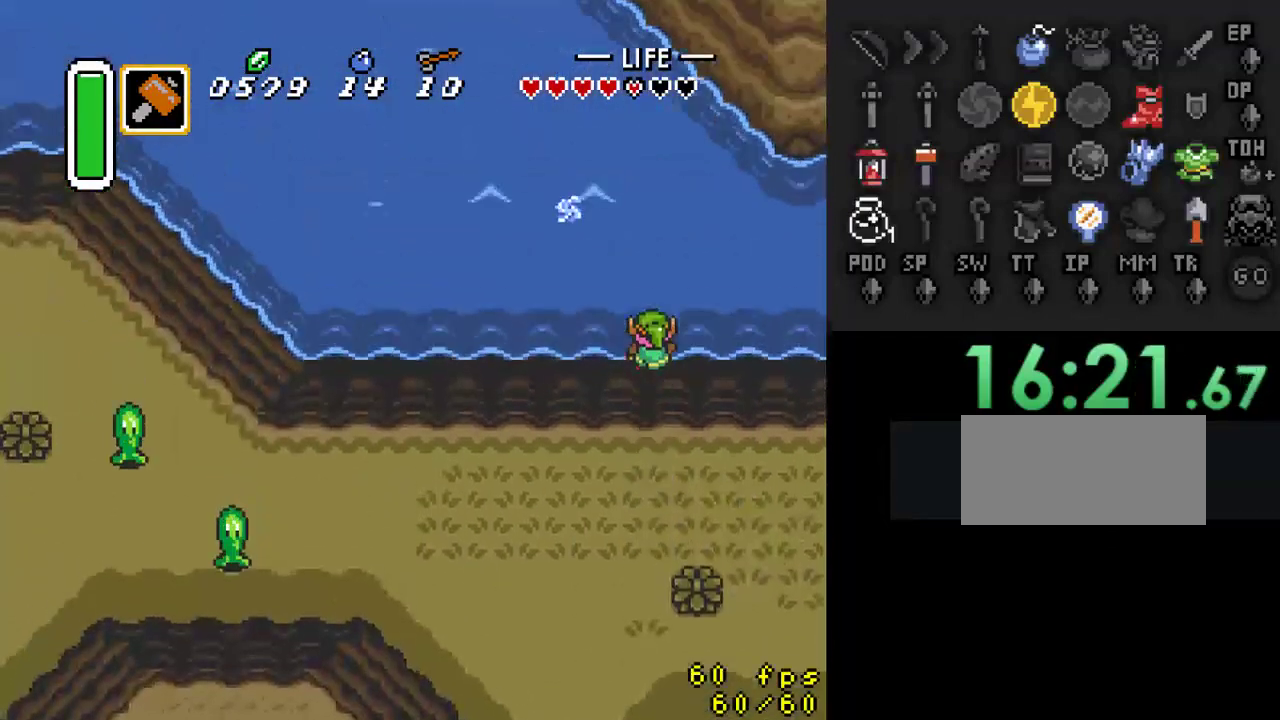
{"buttons": ["A", "DPAD_UP", "DPAD_LEFT"], "events": [[200, "DPAD_LEFT", "down"], [433, "A", "down"]]}
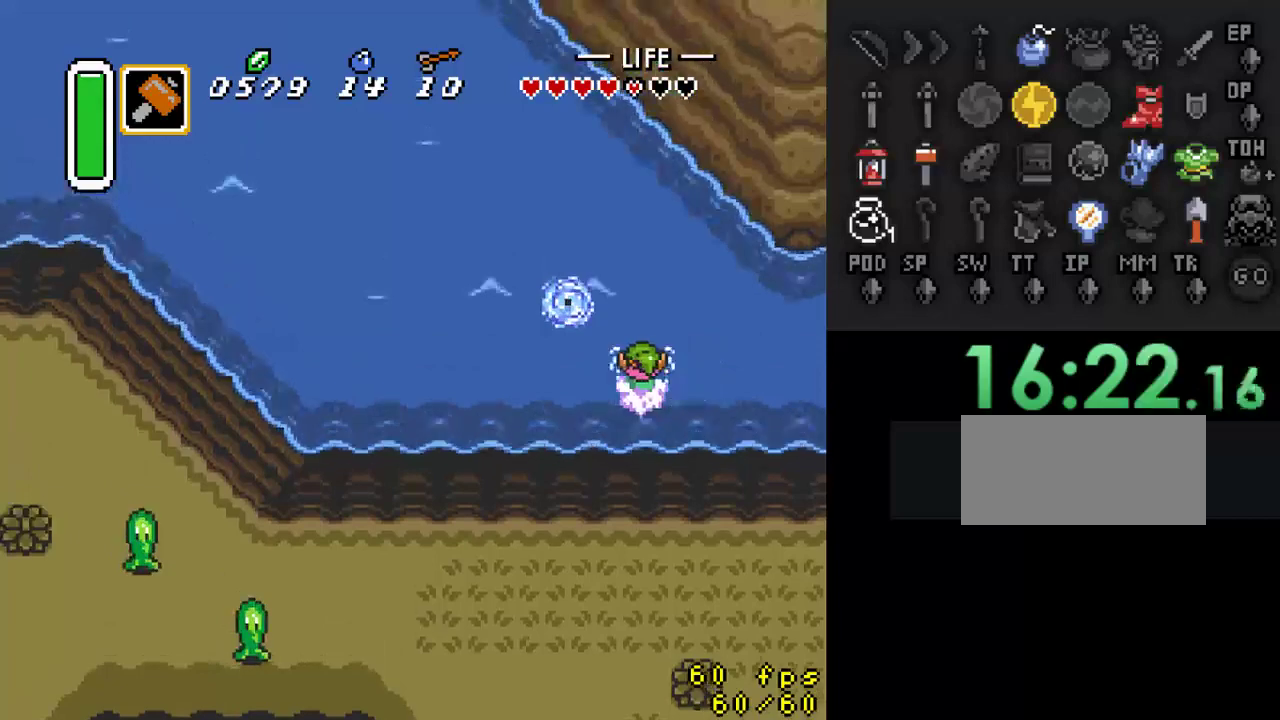
{"buttons": ["A", "DPAD_UP", "DPAD_LEFT"], "events": [[200, "A", "up"], [500, "A", "down"]]}
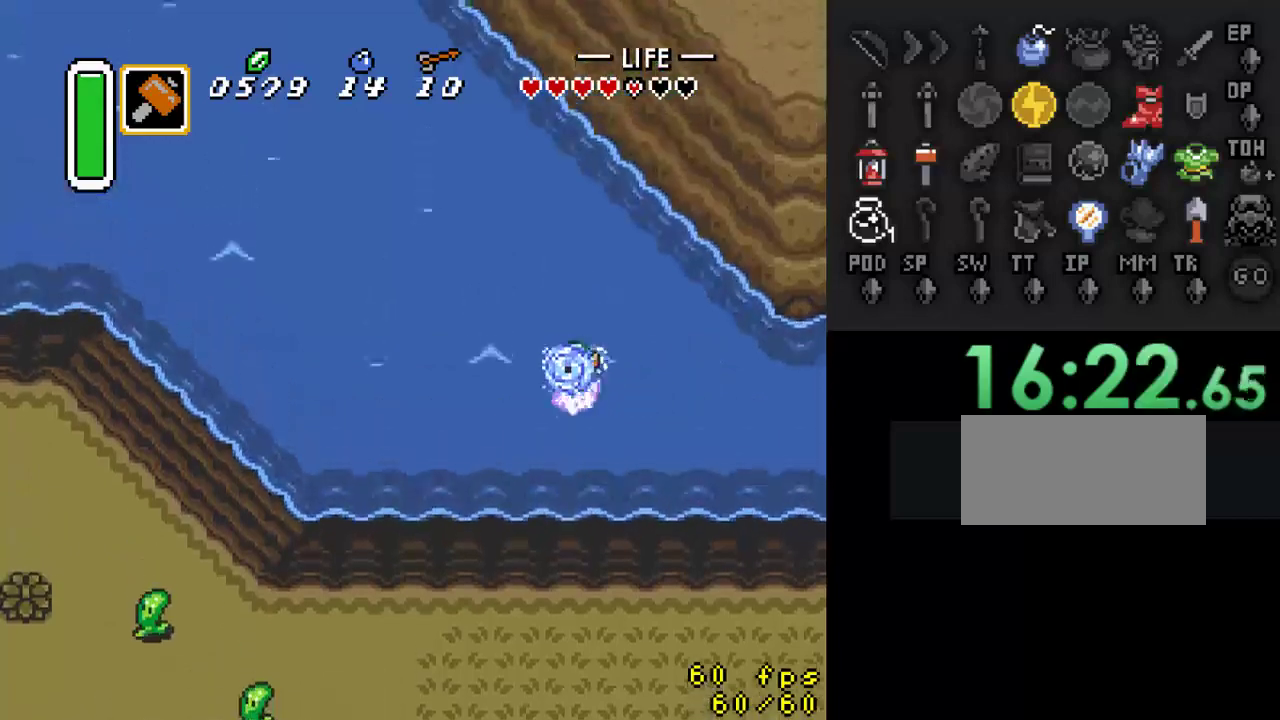
{"buttons": ["DPAD_UP", "DPAD_LEFT"], "events": [[233, "A", "up"]]}
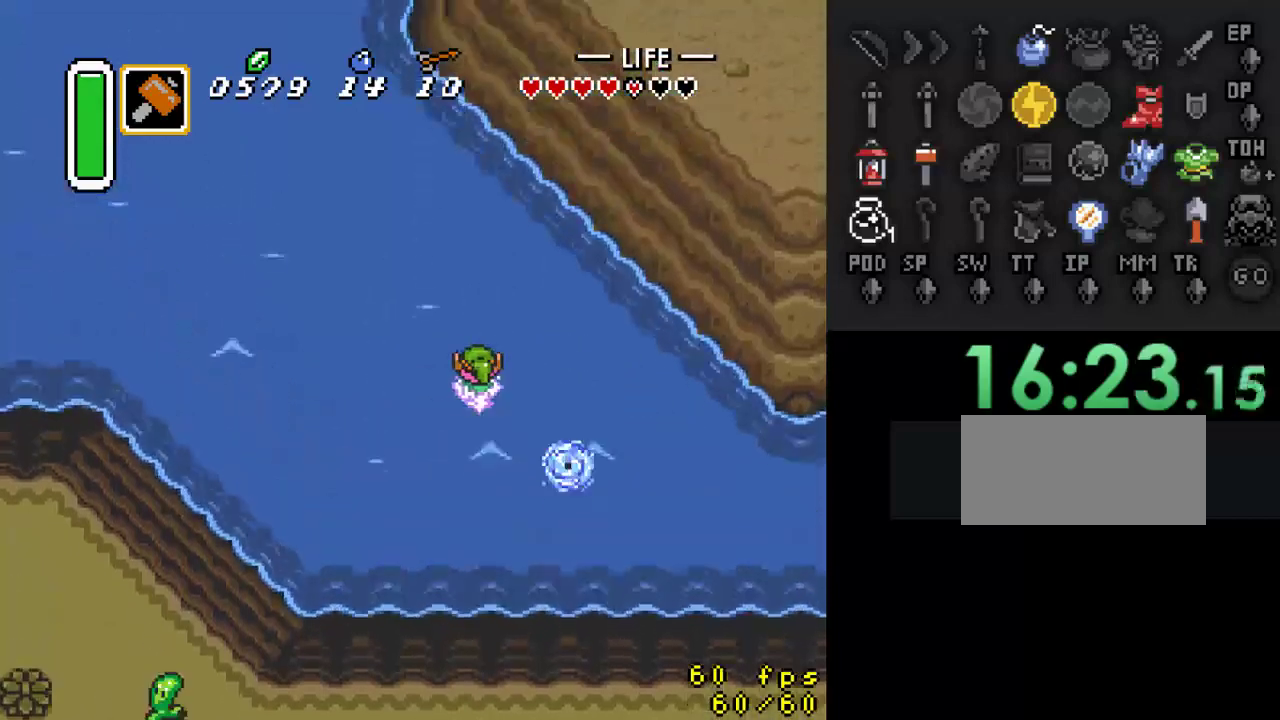
{"buttons": ["DPAD_UP"], "events": [[67, "A", "down"], [333, "A", "up"], [467, "DPAD_LEFT", "up"]]}
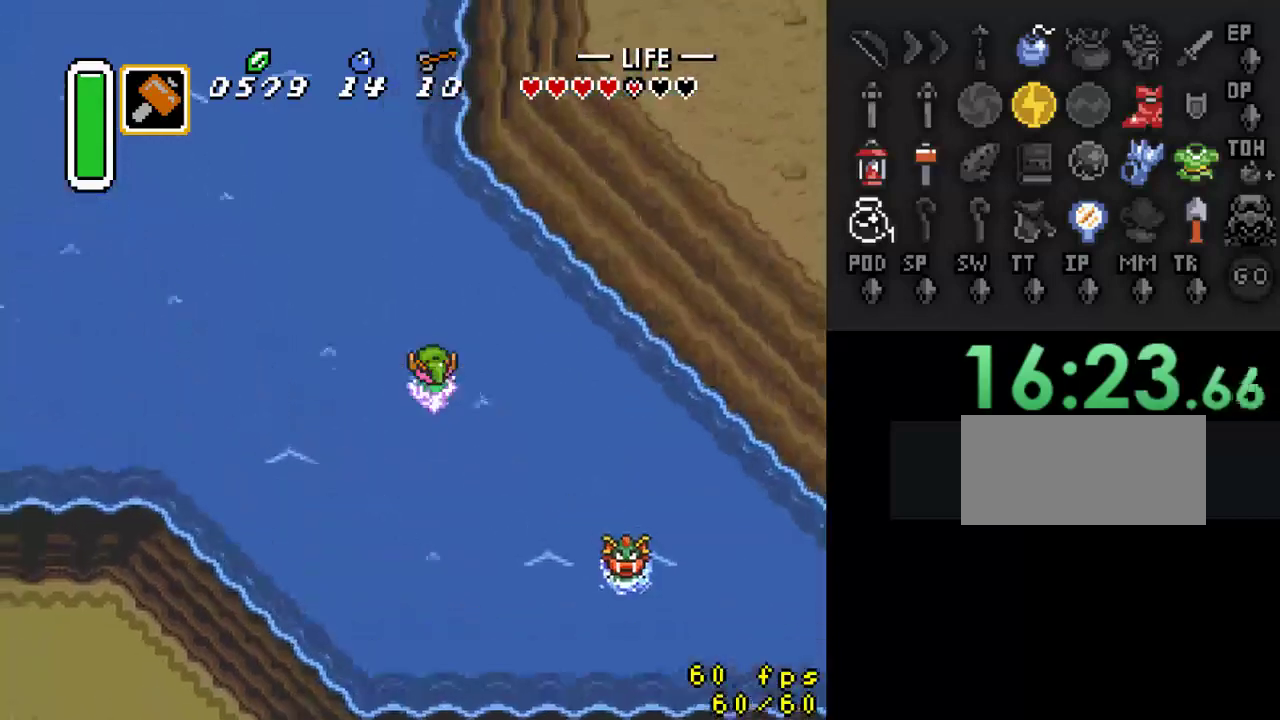
{"buttons": ["DPAD_UP"], "events": [[200, "A", "down"], [400, "A", "up"]]}
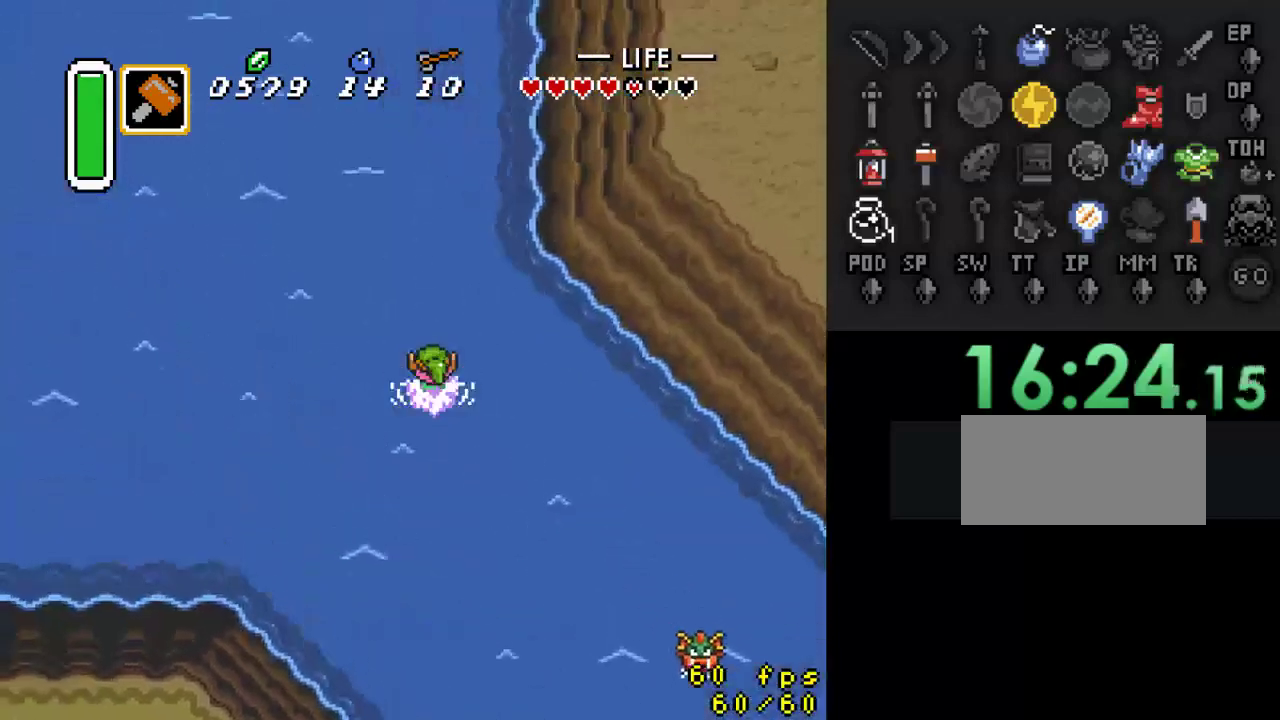
{"buttons": ["DPAD_UP"], "events": [[300, "A", "down"], [467, "A", "up"]]}
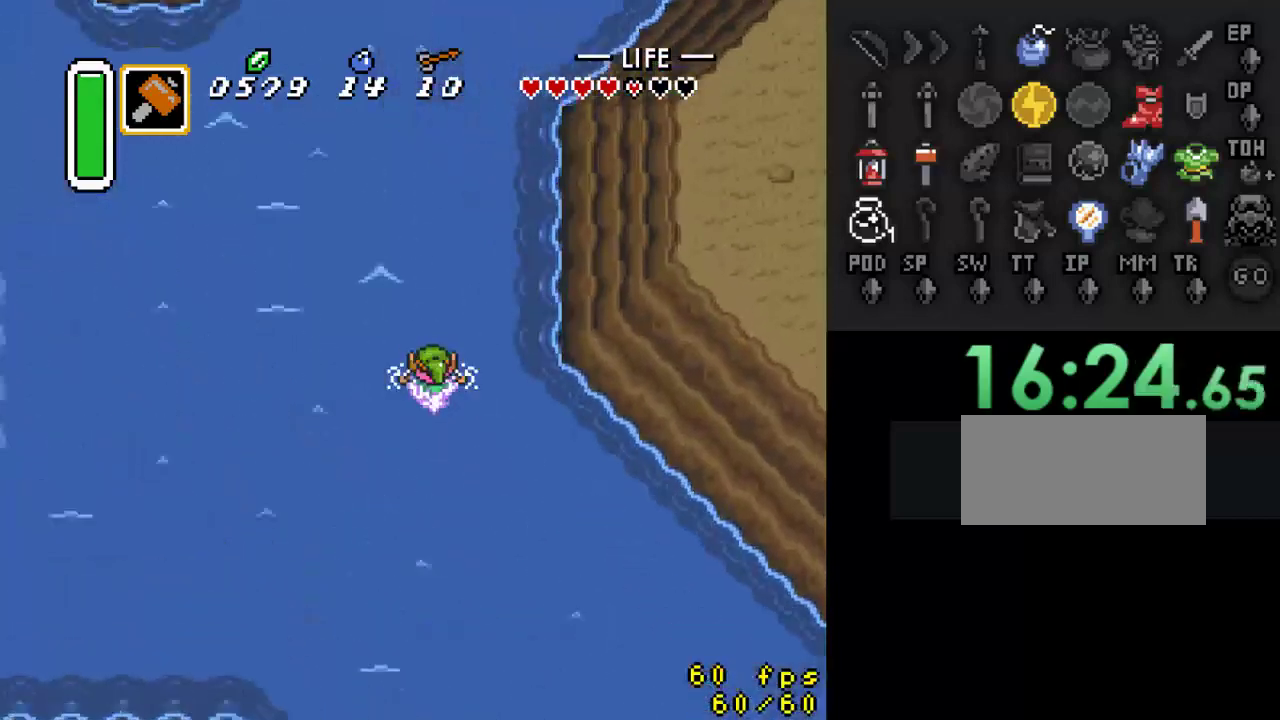
{"buttons": ["DPAD_UP"], "events": []}
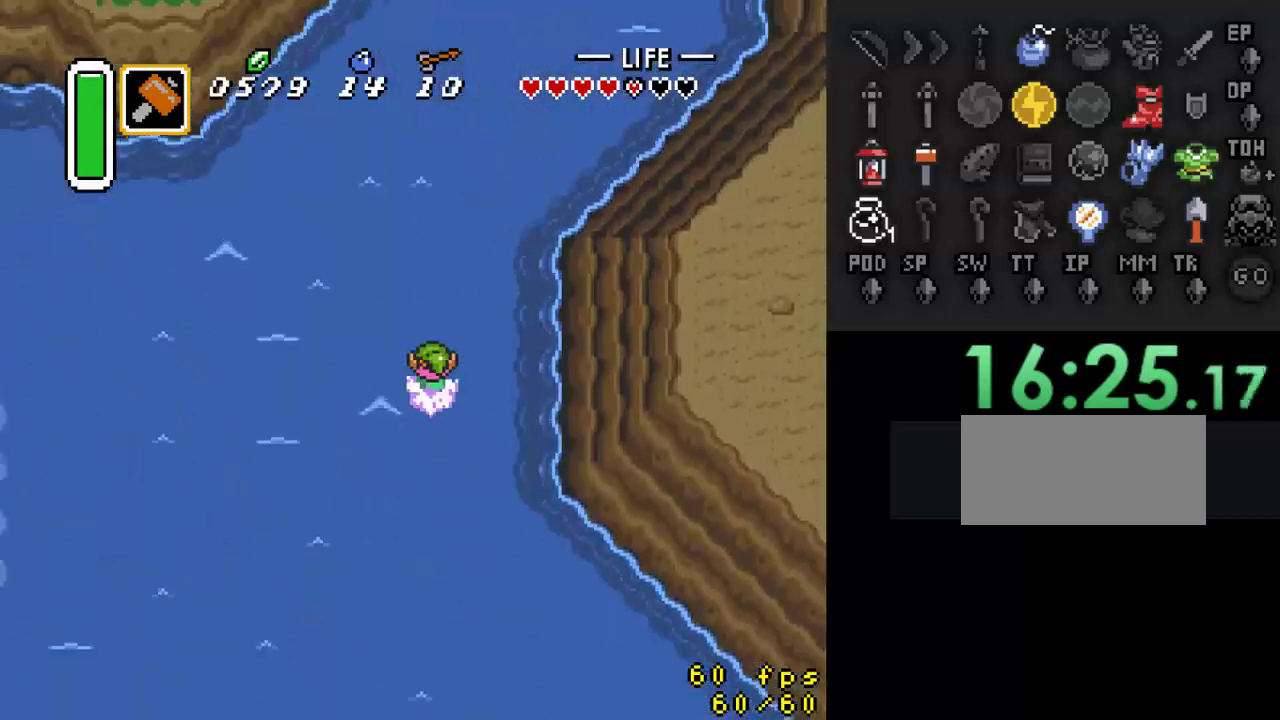
{"buttons": ["DPAD_DOWN", "DPAD_LEFT"], "events": [[67, "A", "down"], [200, "A", "up"], [300, "DPAD_UP", "up"], [333, "DPAD_LEFT", "down"], [433, "DPAD_DOWN", "down"]]}
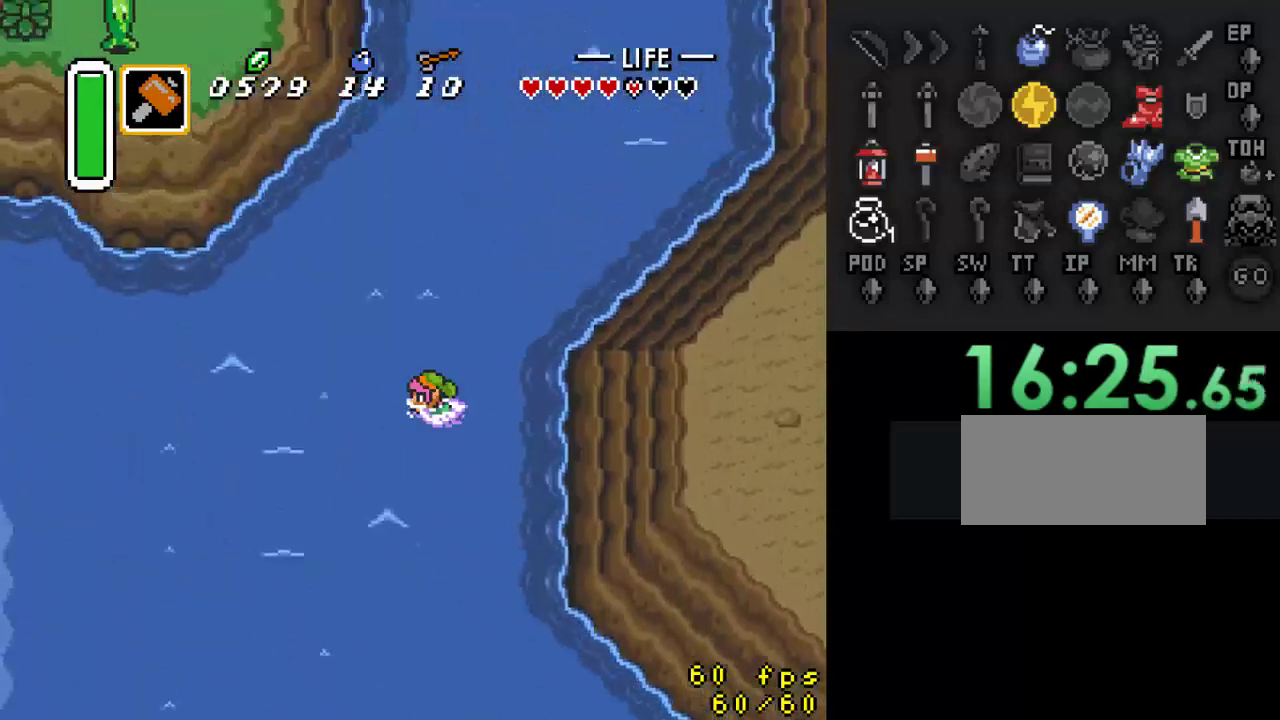
{"buttons": ["A", "DPAD_UP", "DPAD_RIGHT"], "events": [[33, "DPAD_DOWN", "up"], [200, "DPAD_LEFT", "up"], [200, "DPAD_RIGHT", "down"], [200, "DPAD_UP", "down"], [433, "A", "down"]]}
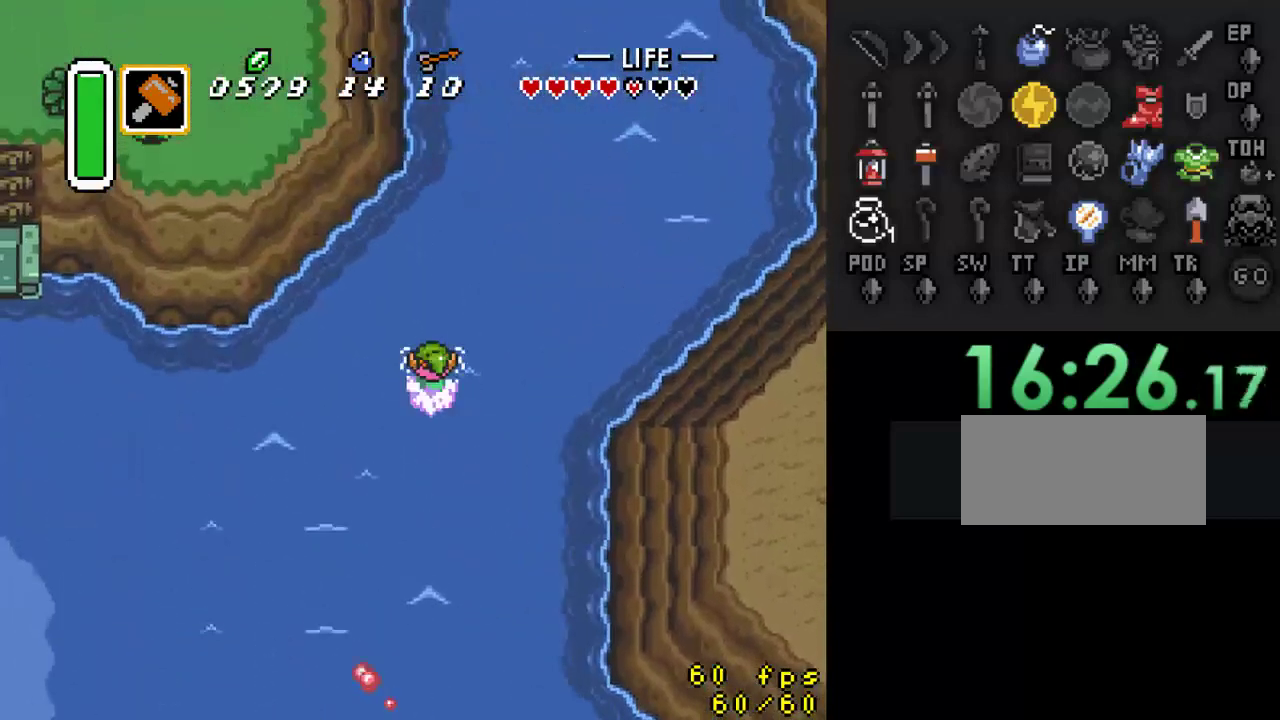
{"buttons": ["DPAD_UP"], "events": [[233, "A", "up"], [267, "DPAD_RIGHT", "up"]]}
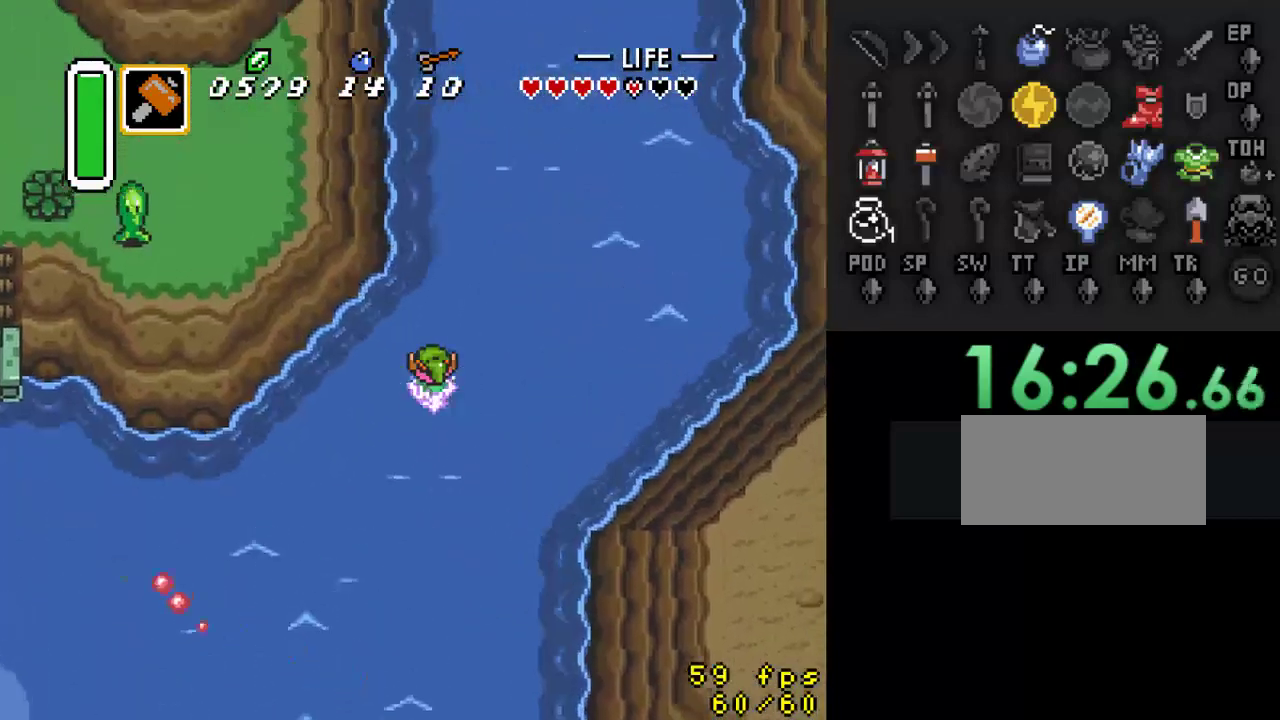
{"buttons": ["DPAD_UP"], "events": [[100, "DPAD_LEFT", "down"], [133, "A", "down"], [233, "DPAD_LEFT", "up"], [367, "A", "up"]]}
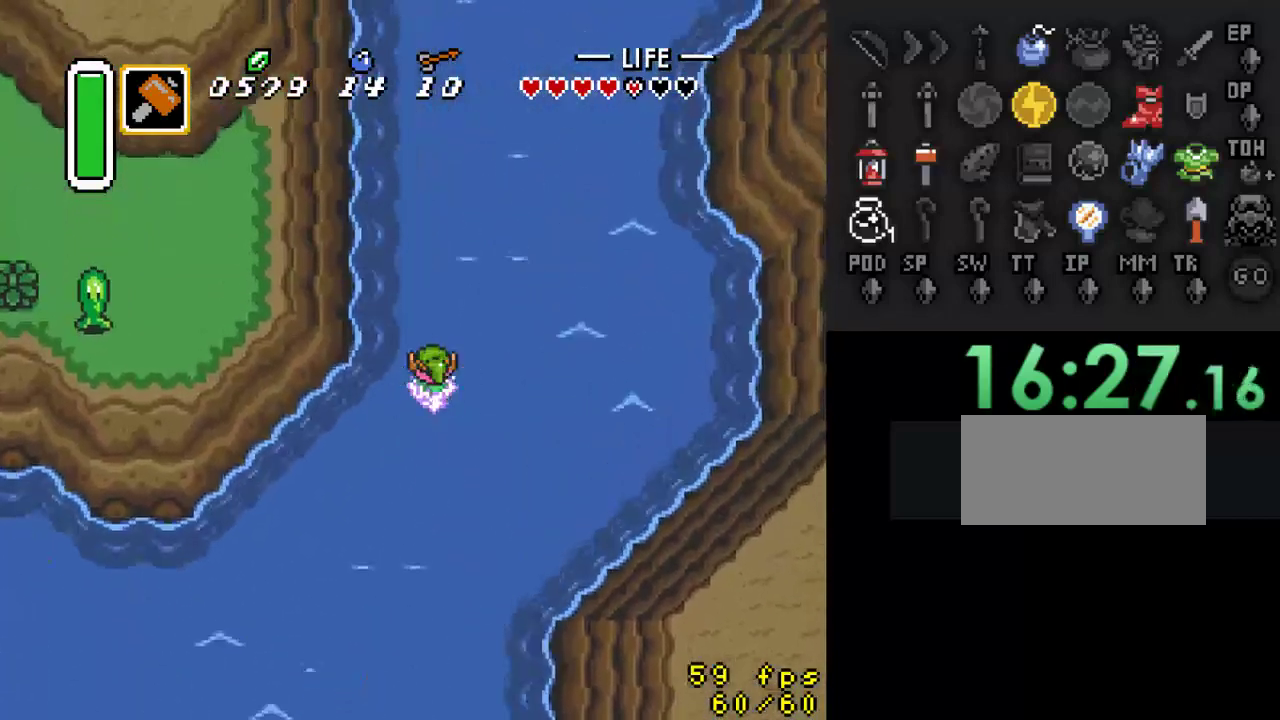
{"buttons": ["DPAD_UP"], "events": [[200, "A", "down"], [467, "A", "up"]]}
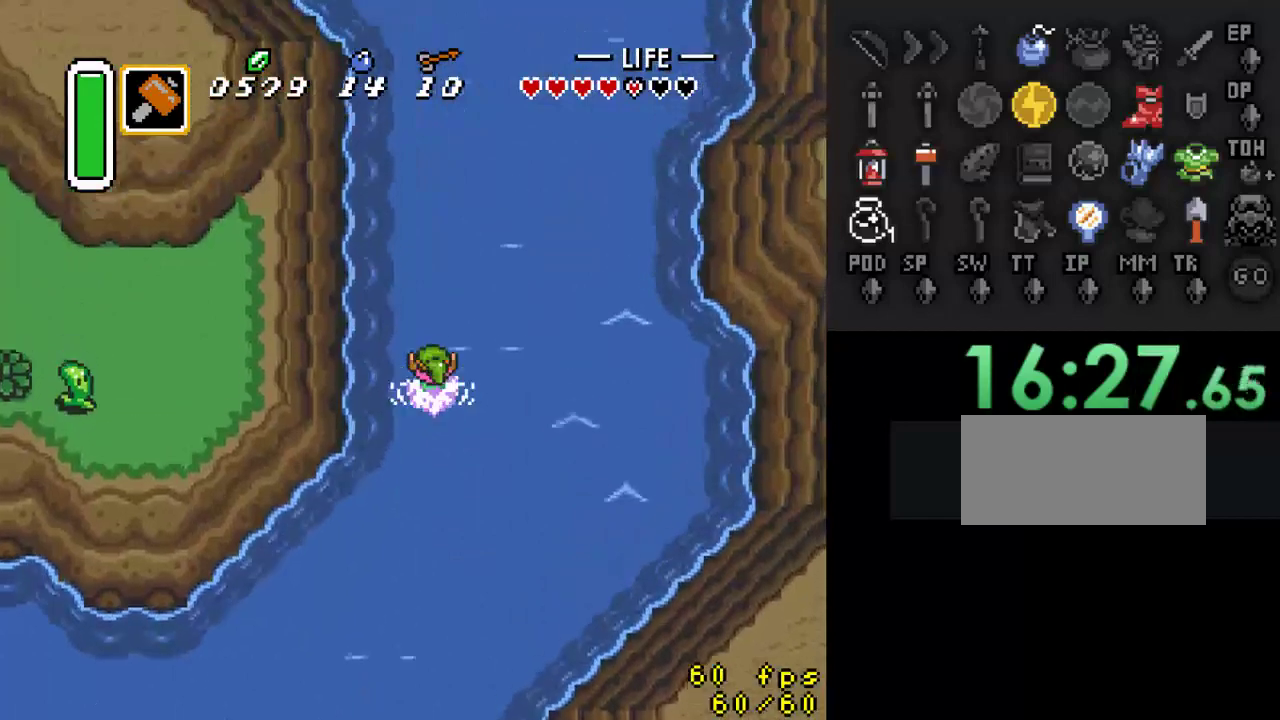
{"buttons": ["A", "DPAD_UP"], "events": [[367, "A", "down"]]}
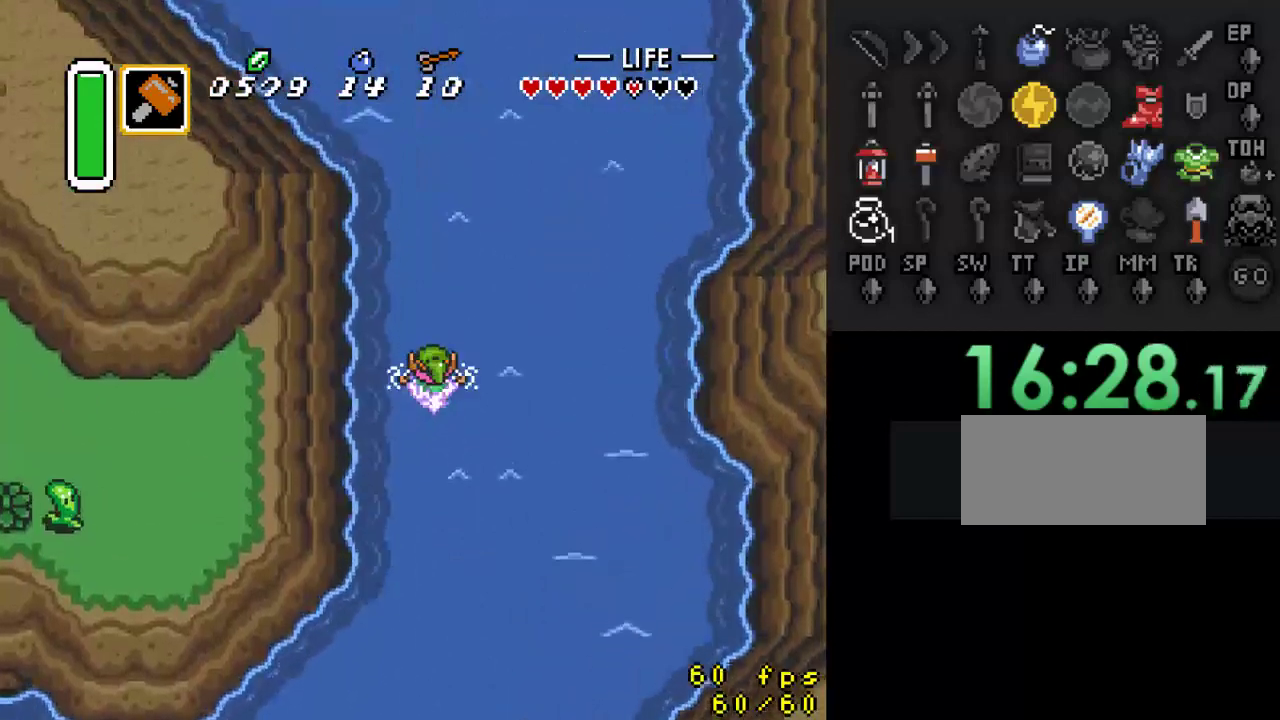
{"buttons": ["A", "DPAD_UP"], "events": [[100, "A", "up"], [500, "A", "down"]]}
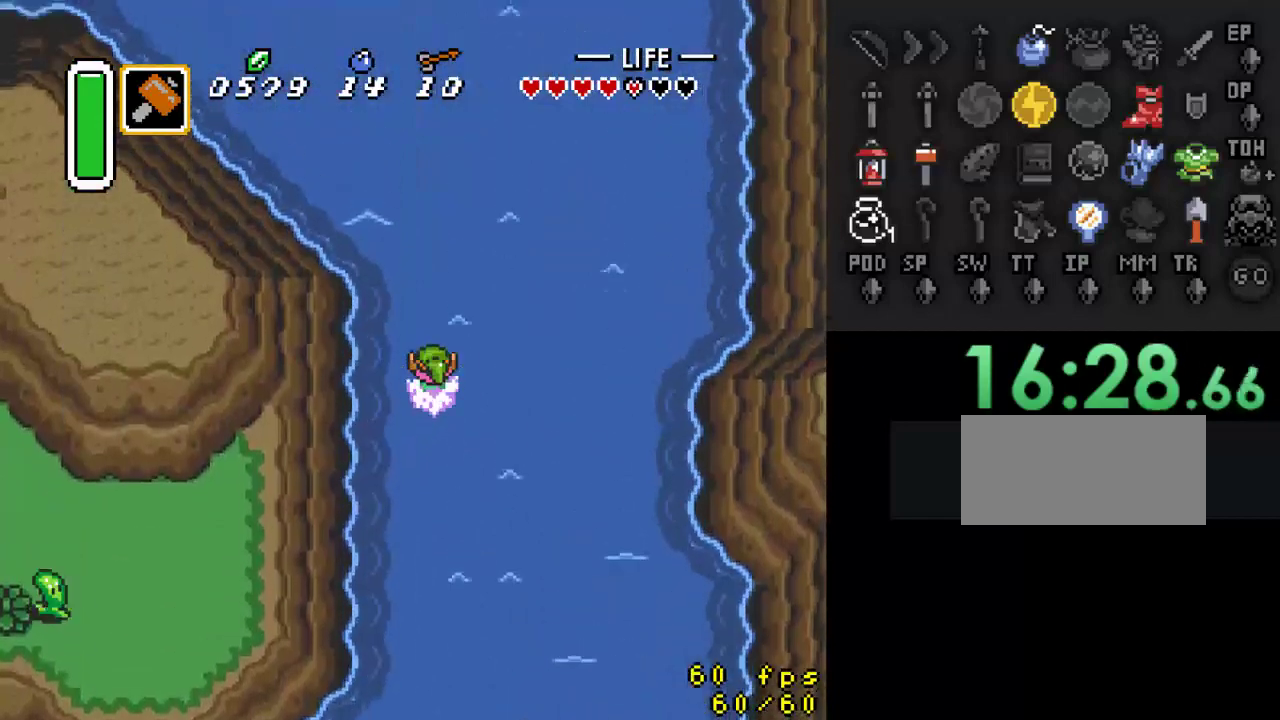
{"buttons": ["DPAD_UP", "DPAD_LEFT"], "events": [[233, "A", "up"], [267, "DPAD_LEFT", "down"]]}
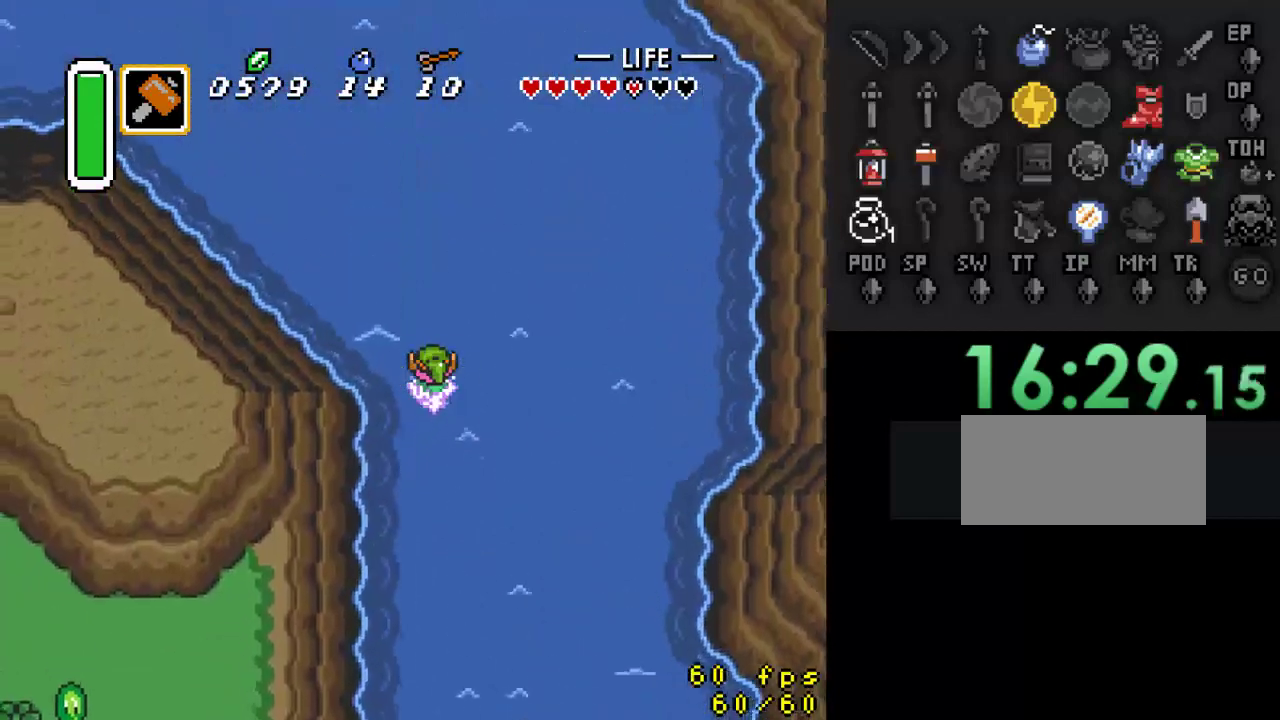
{"buttons": ["DPAD_UP", "DPAD_LEFT"], "events": [[100, "A", "down"], [400, "A", "up"]]}
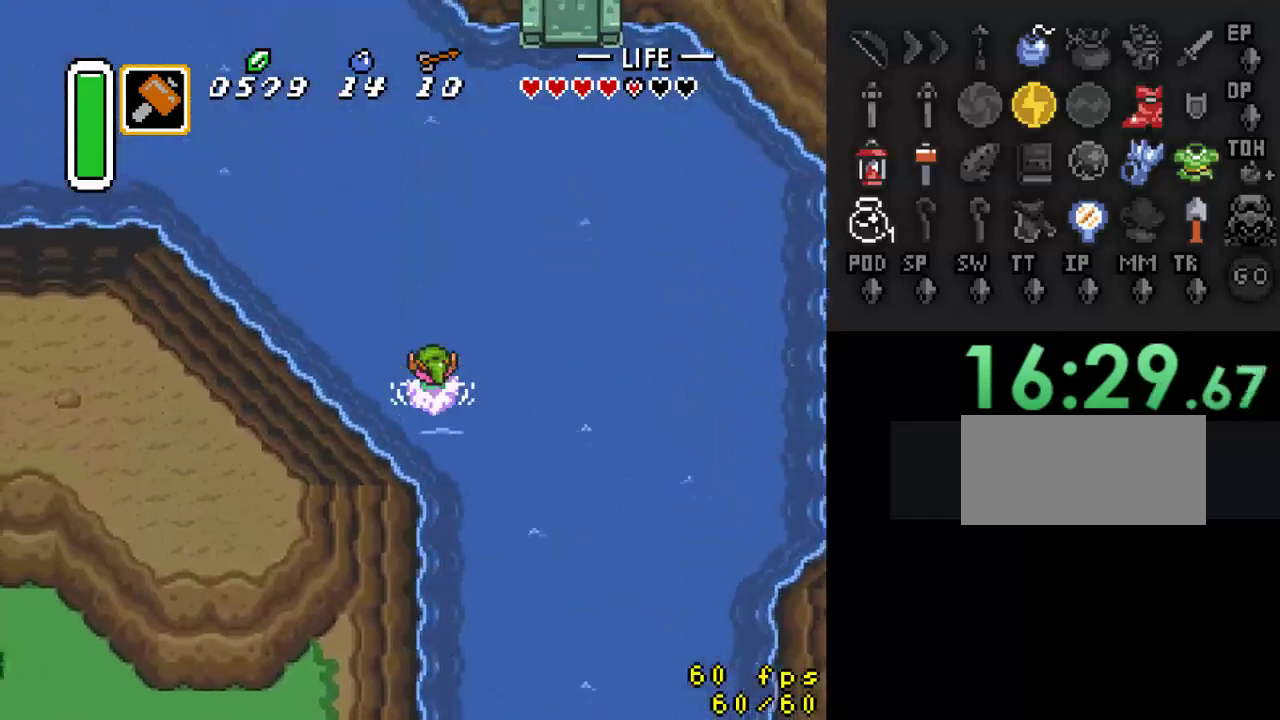
{"buttons": ["DPAD_UP", "DPAD_LEFT"], "events": [[200, "A", "down"], [500, "A", "up"]]}
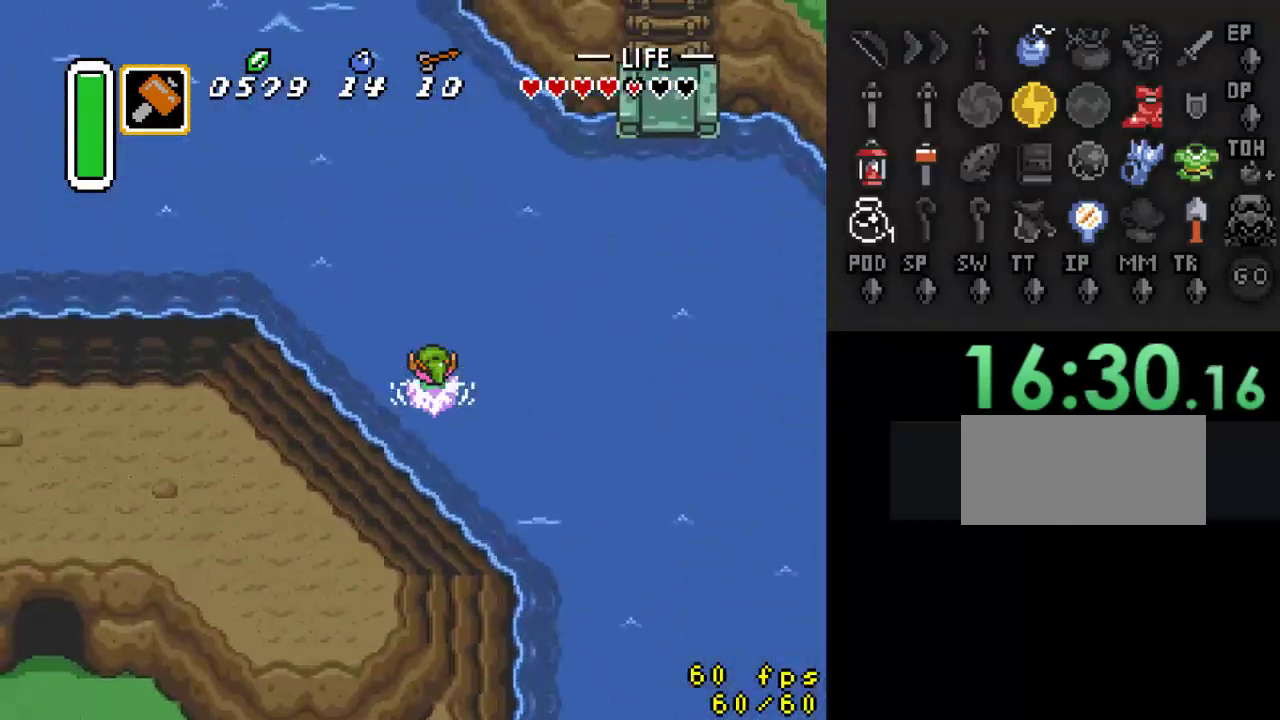
{"buttons": ["A", "DPAD_LEFT"], "events": [[333, "A", "down"], [433, "DPAD_UP", "up"]]}
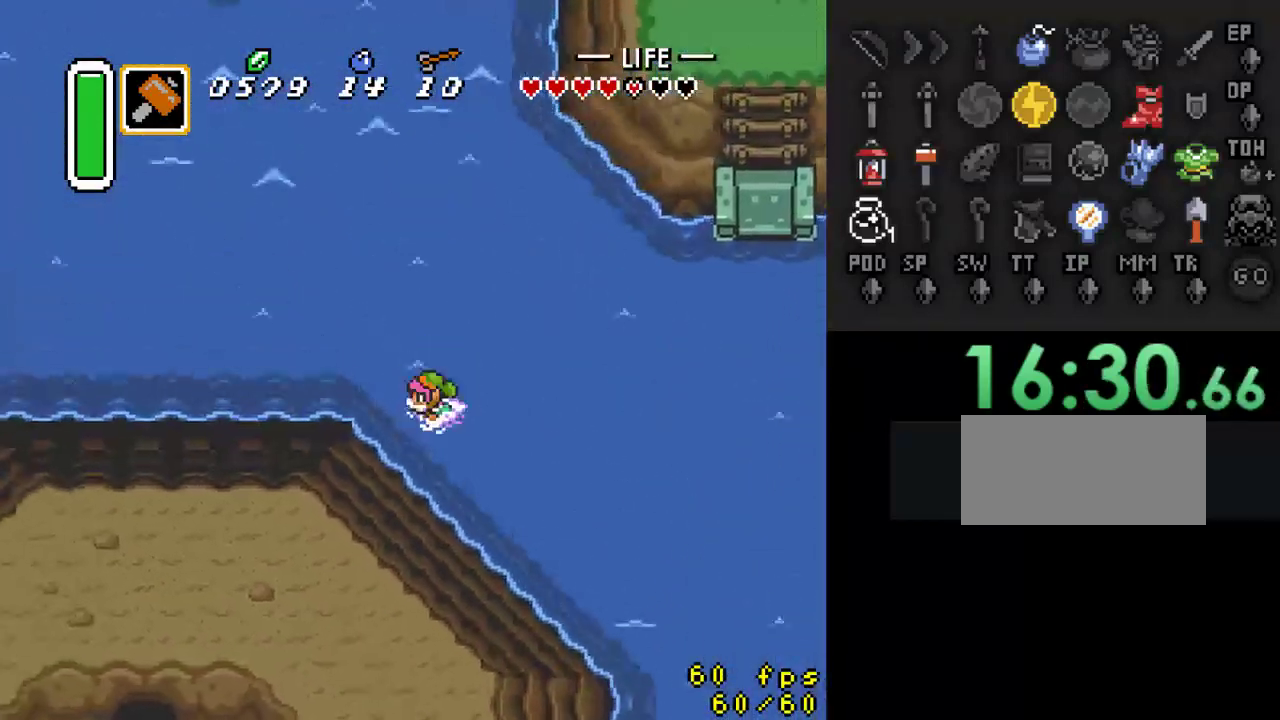
{"buttons": ["A", "DPAD_LEFT"], "events": [[100, "A", "up"], [467, "A", "down"]]}
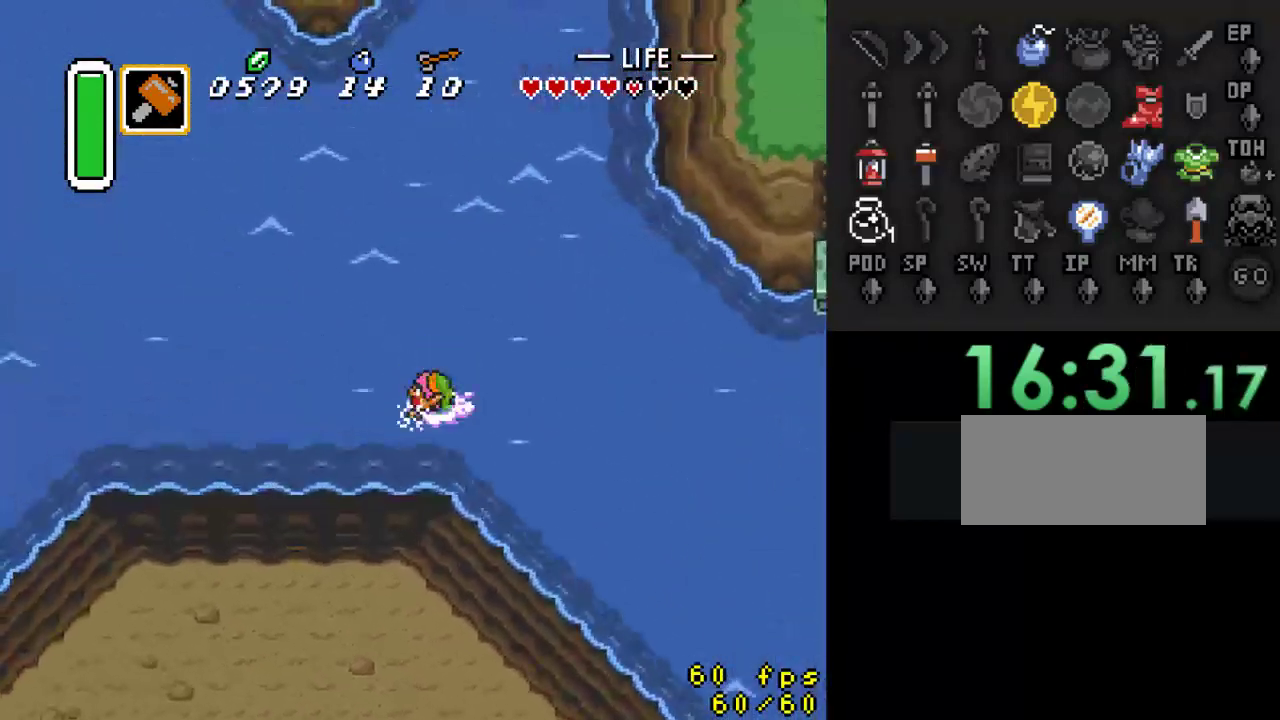
{"buttons": ["DPAD_LEFT"], "events": [[233, "A", "up"]]}
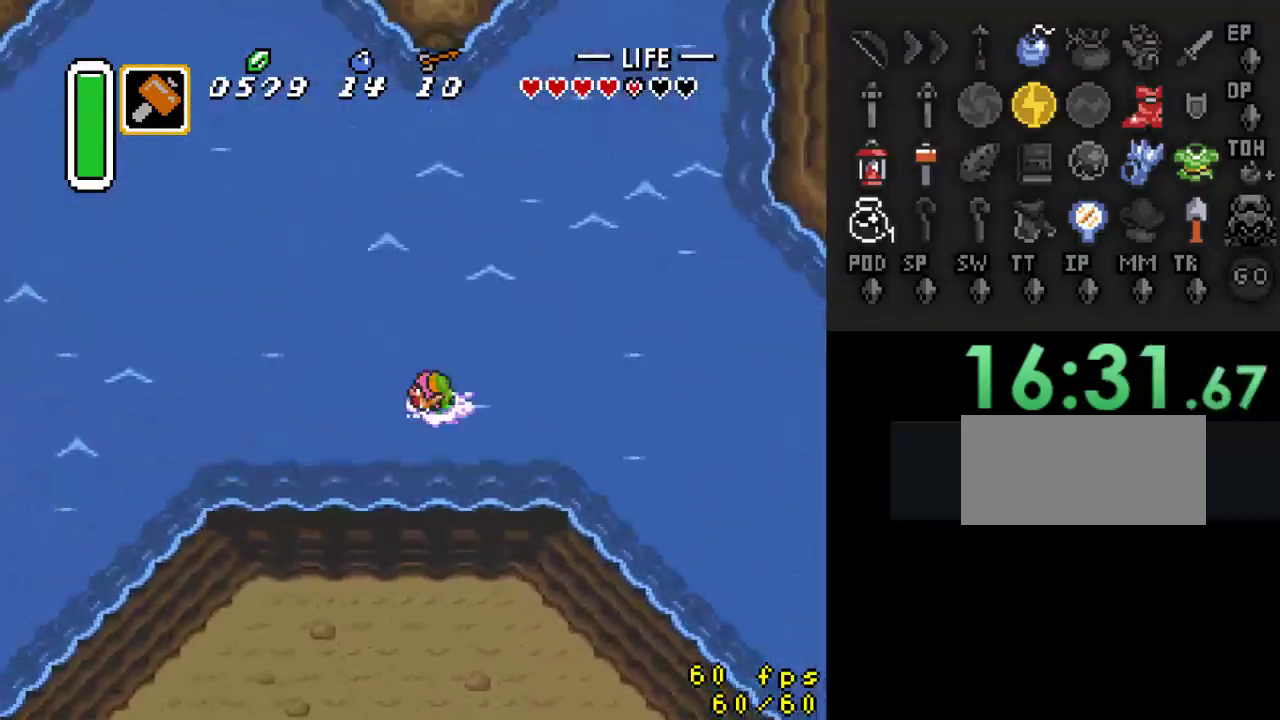
{"buttons": ["DPAD_LEFT"], "events": [[67, "A", "down"], [333, "A", "up"]]}
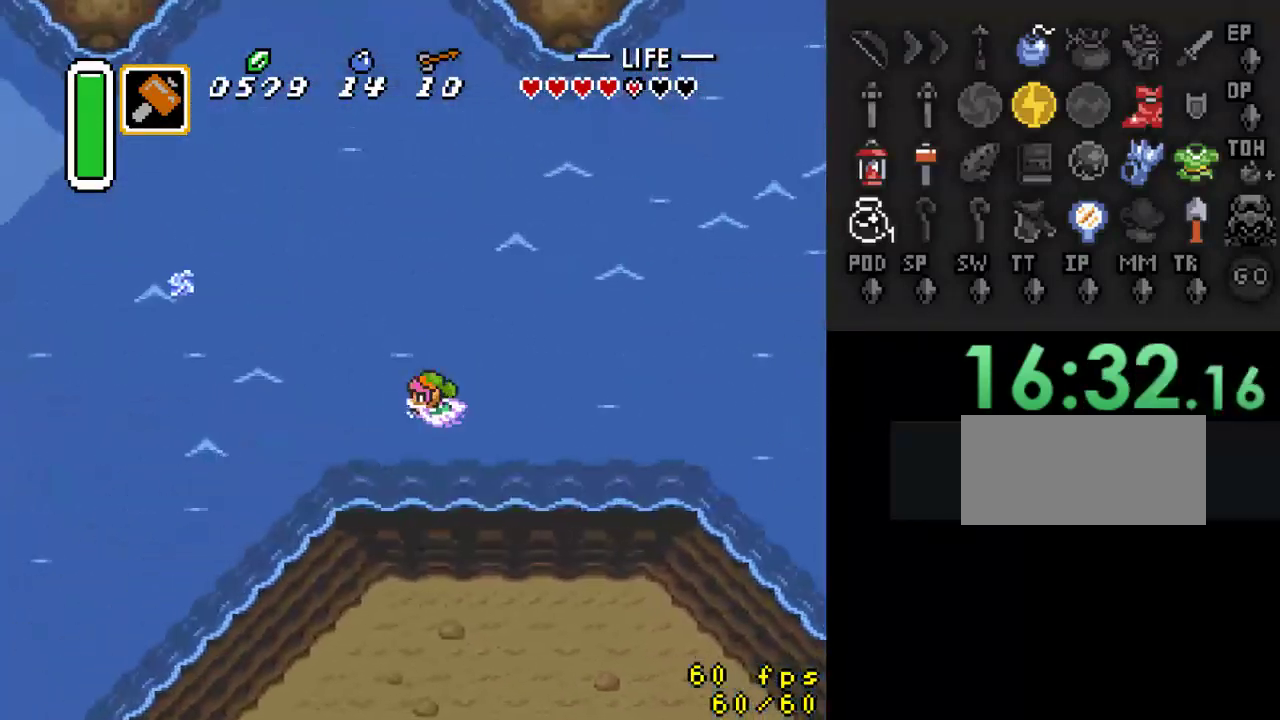
{"buttons": ["DPAD_LEFT"], "events": [[233, "A", "down"], [467, "A", "up"]]}
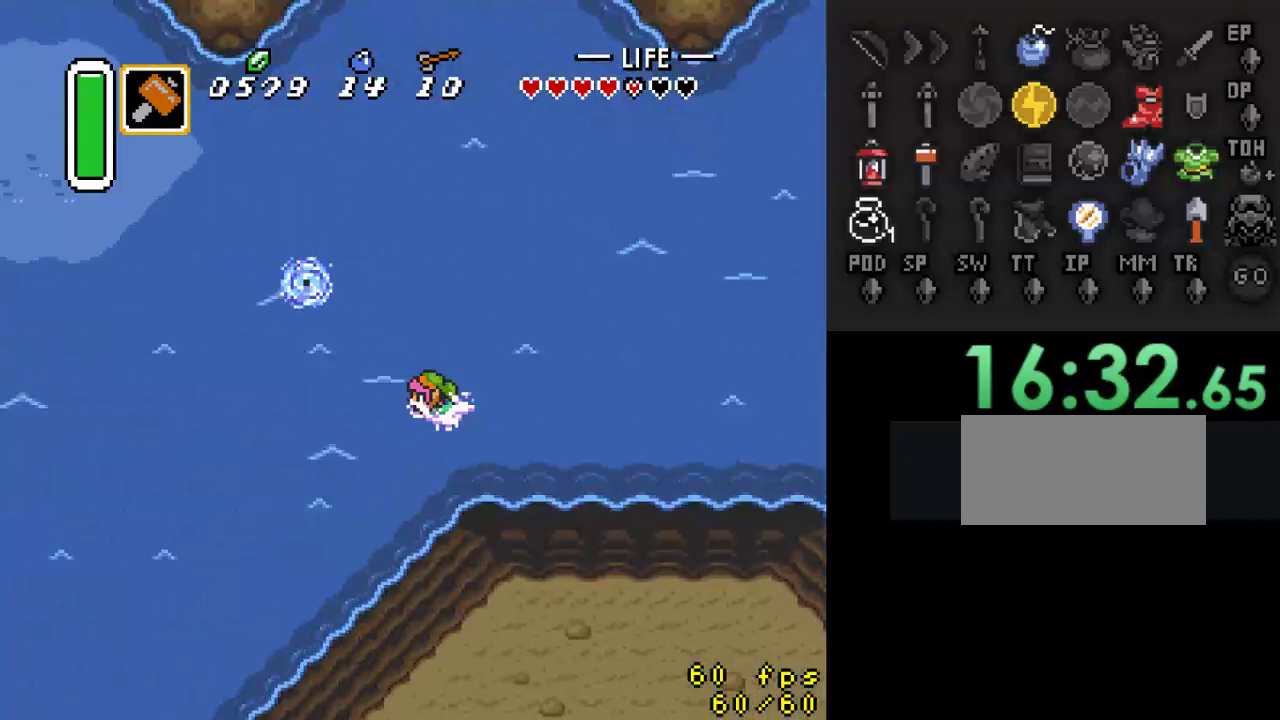
{"buttons": ["A", "DPAD_LEFT"], "events": [[367, "A", "down"]]}
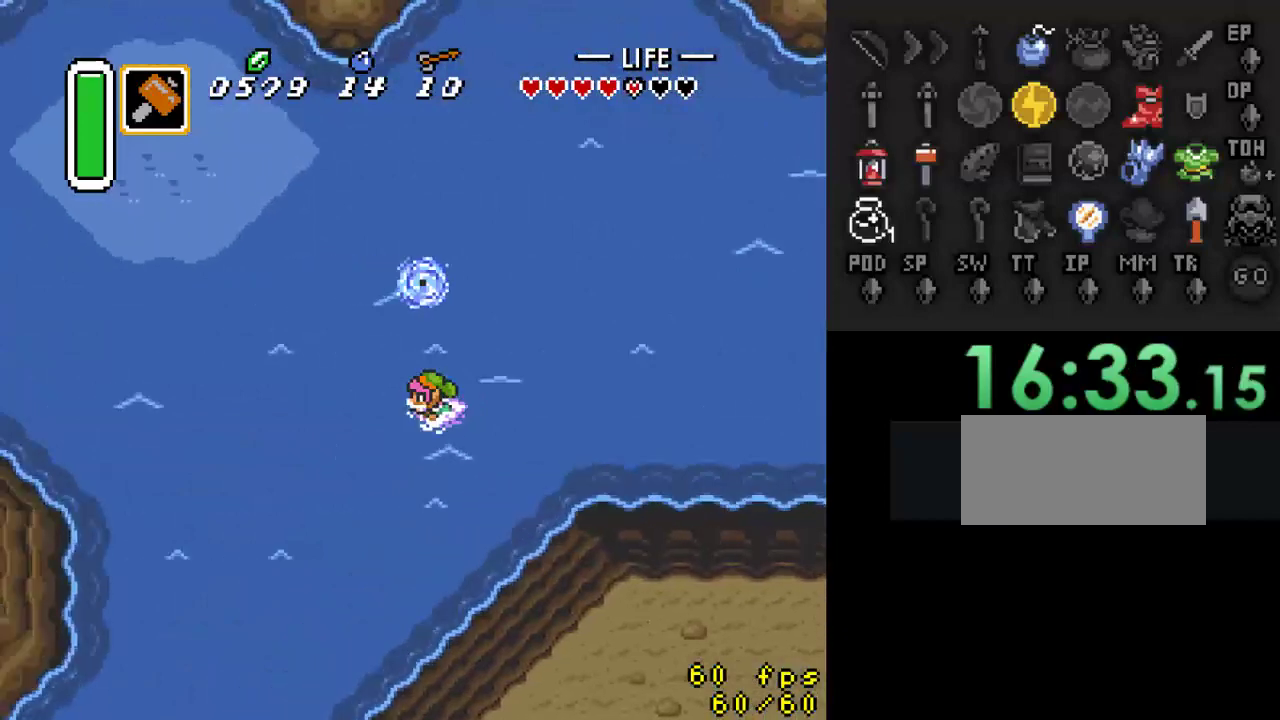
{"buttons": ["DPAD_LEFT"], "events": [[133, "A", "up"], [433, "A", "down"], [500, "A", "up"]]}
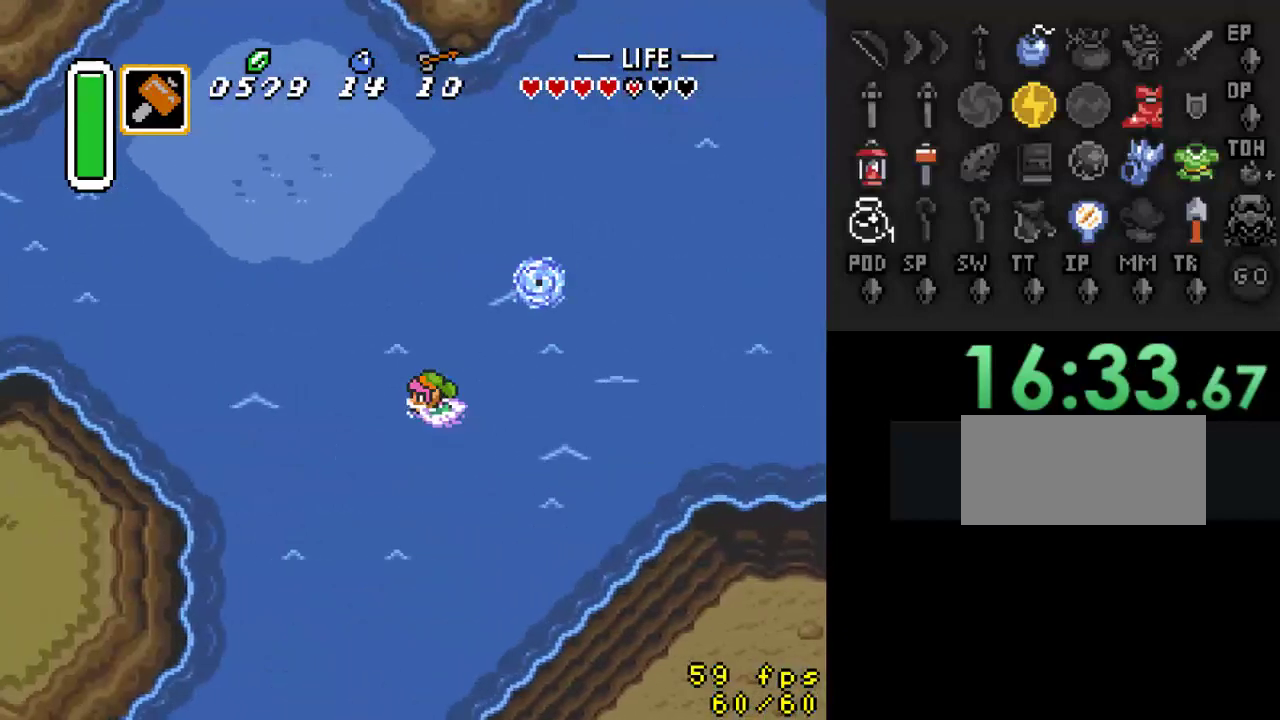
{"buttons": ["DPAD_LEFT"], "events": []}
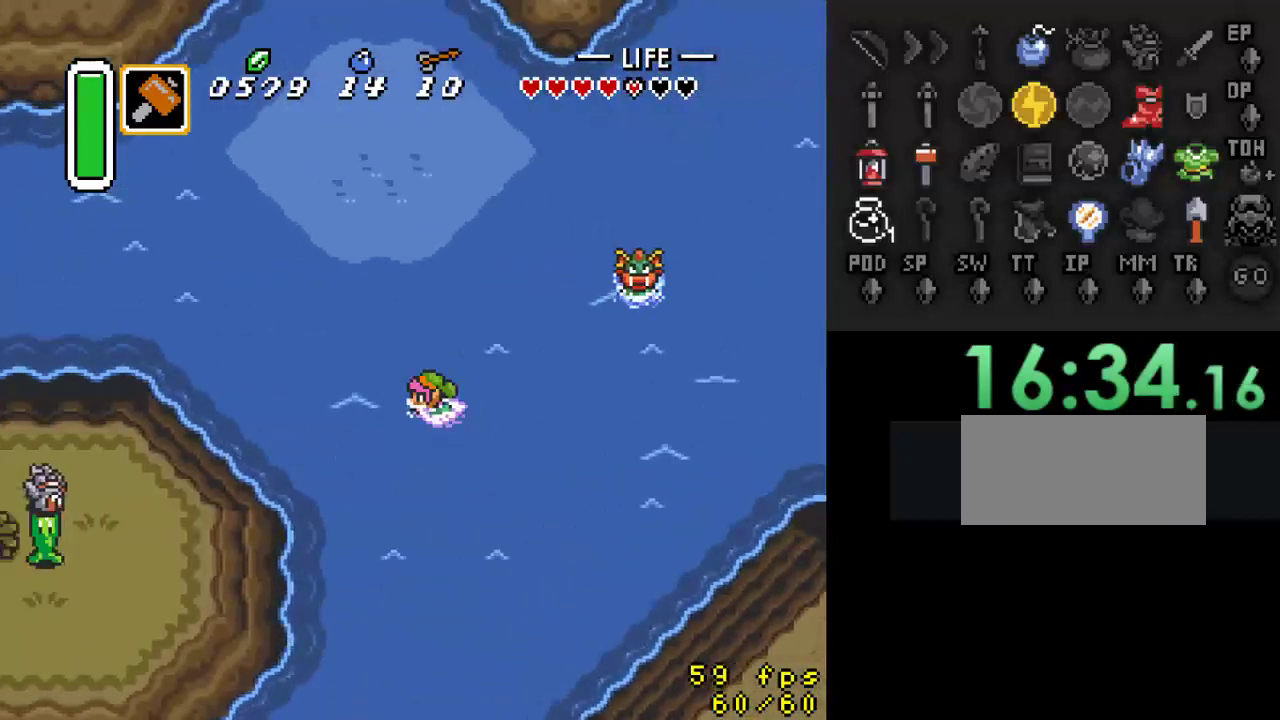
{"buttons": ["A", "DPAD_RIGHT"], "events": [[67, "DPAD_LEFT", "up"], [133, "DPAD_RIGHT", "down"], [267, "A", "down"]]}
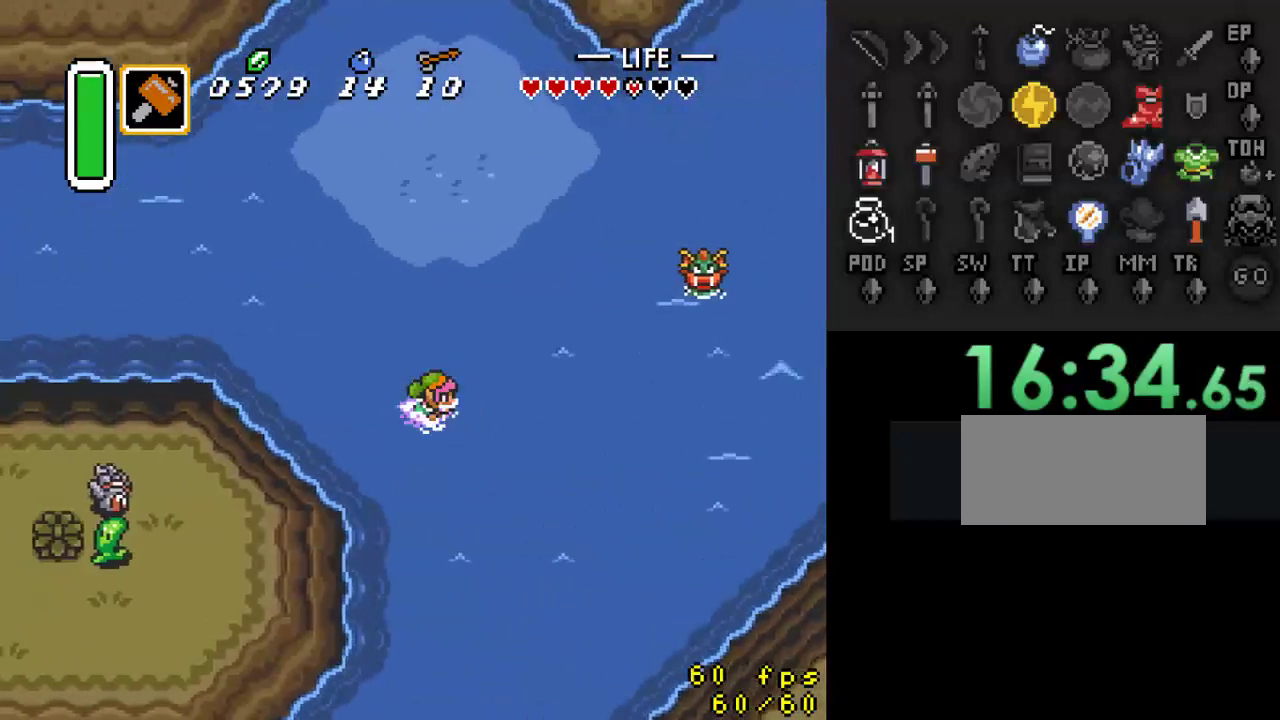
{"buttons": ["A", "DPAD_RIGHT"], "events": [[33, "DPAD_DOWN", "down"], [67, "A", "up"], [400, "A", "down"], [467, "DPAD_DOWN", "up"]]}
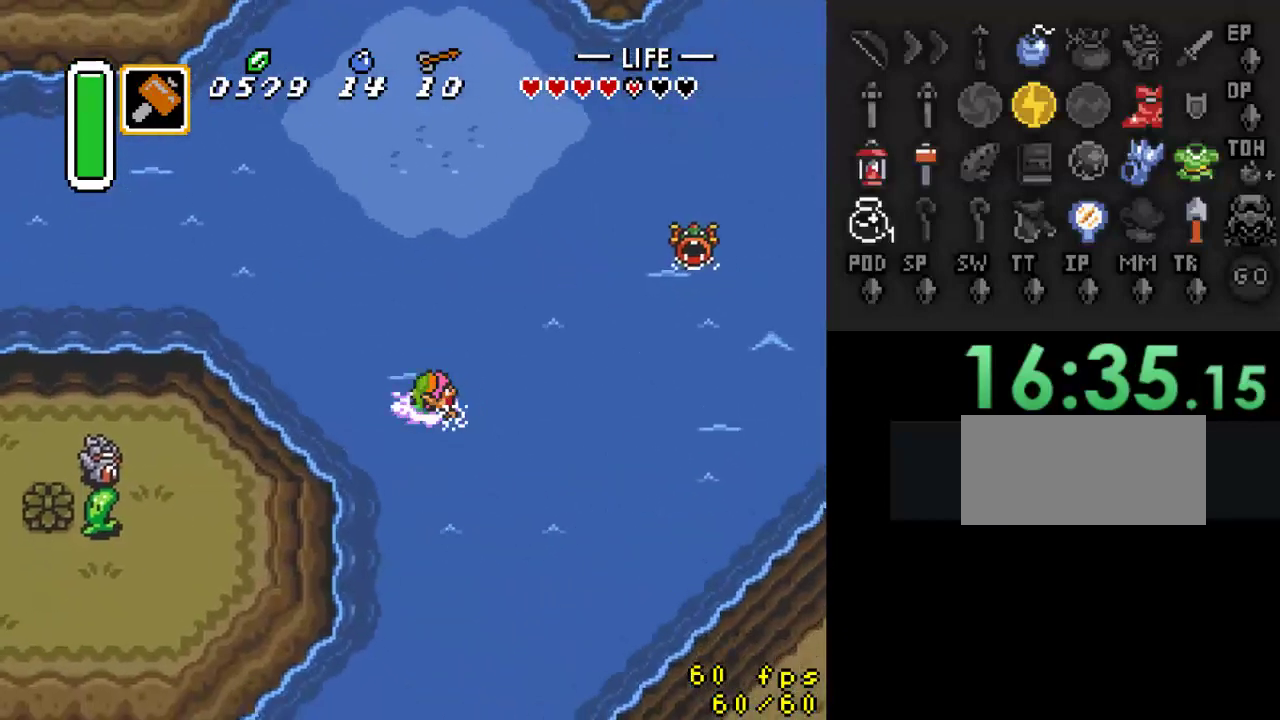
{"buttons": ["A", "DPAD_RIGHT"], "events": [[233, "A", "up"], [500, "A", "down"]]}